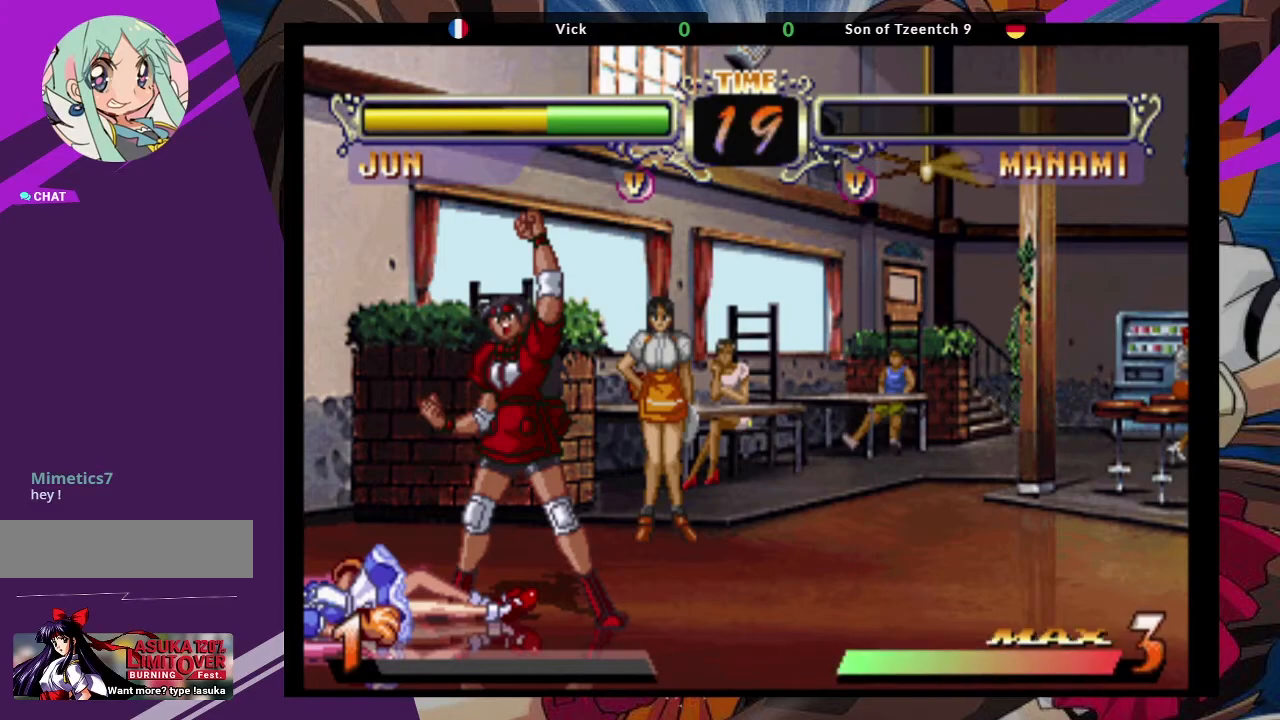
Gameplay with a controller (arcade stick); each line is a JSON object with the inputs held at the frame after it. "events" lists button and stick changes between this image and that frame as [ms after this image, input, new state], when the widget could be followed in between. Not read: L3 R3.
{"buttons": [], "left_stick": "center", "events": [[317, "TRIANGLE", "down"], [333, "SQUARE", "down"], [400, "TRIANGLE", "up"], [433, "SQUARE", "up"]]}
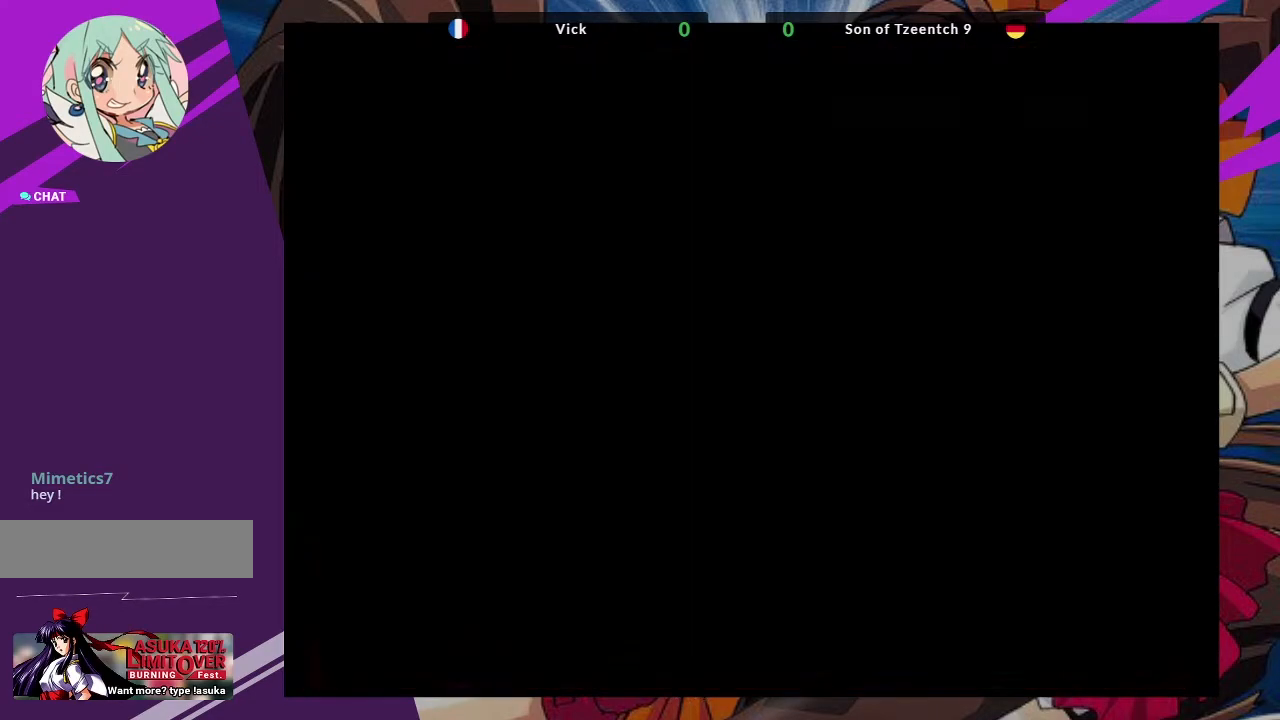
{"buttons": [], "left_stick": "center", "events": []}
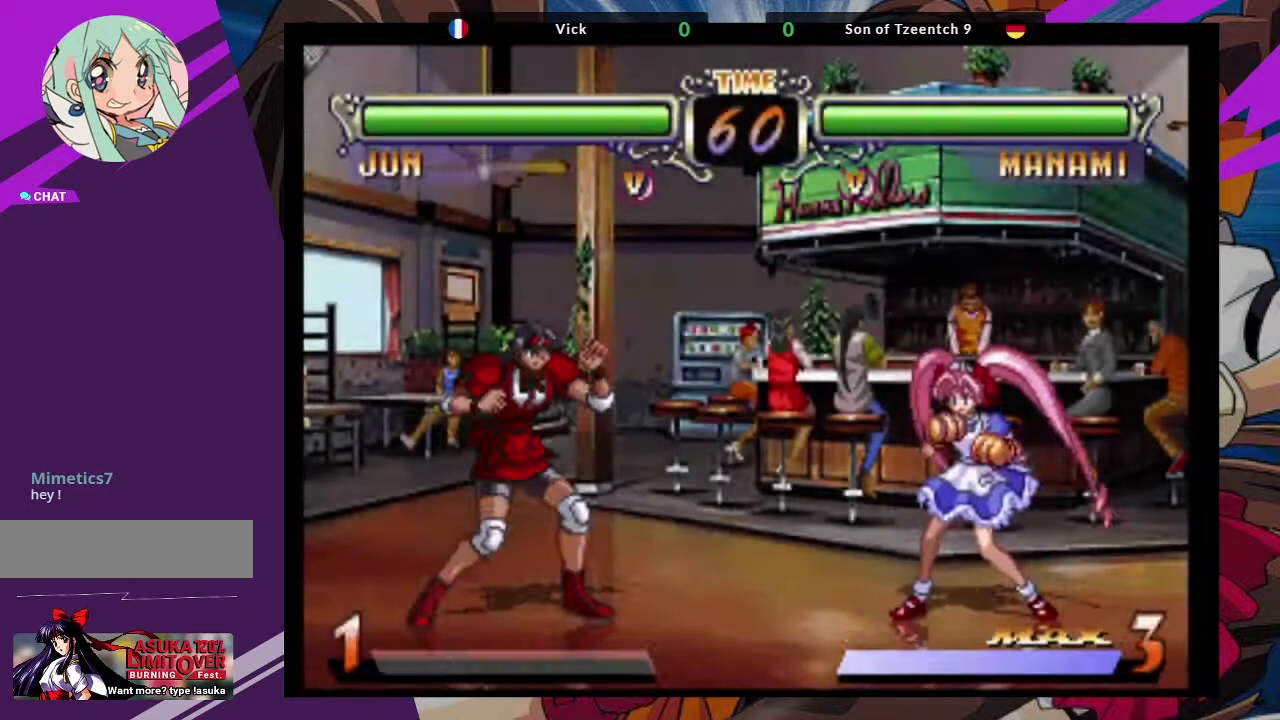
{"buttons": [], "left_stick": "center", "events": []}
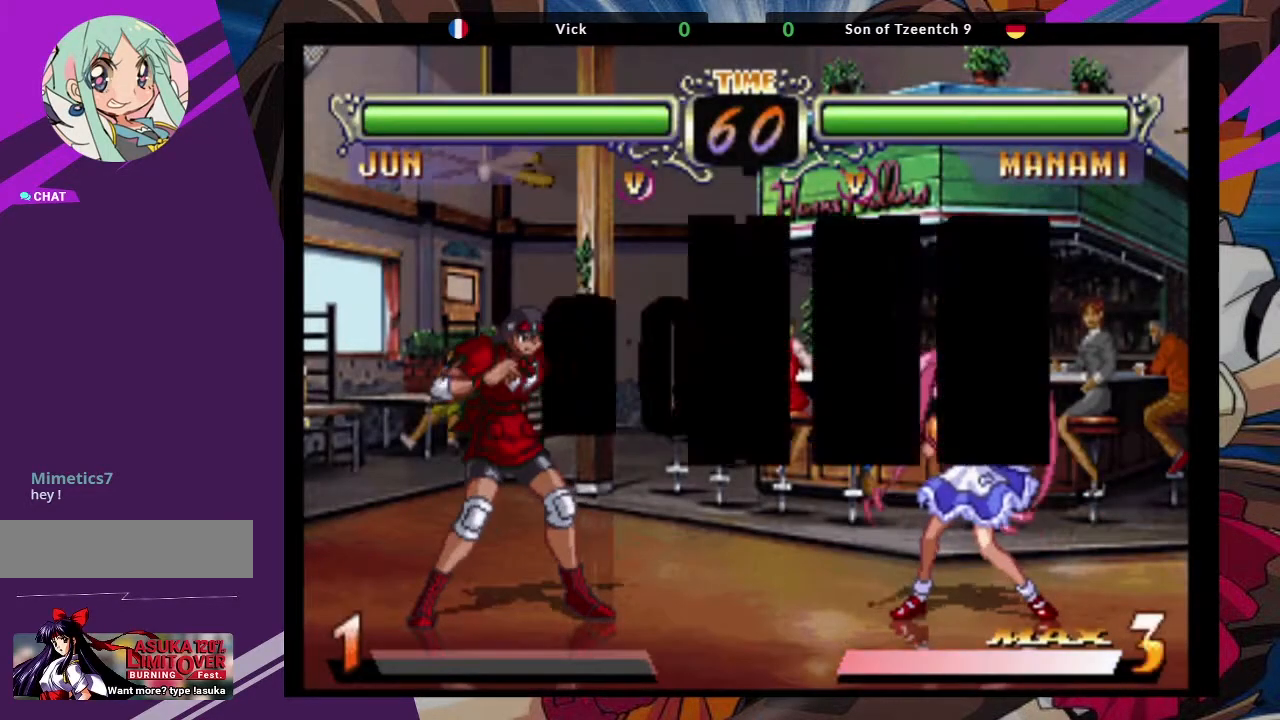
{"buttons": [], "left_stick": "center", "events": [[117, "CROSS", "down"], [167, "CROSS", "up"]]}
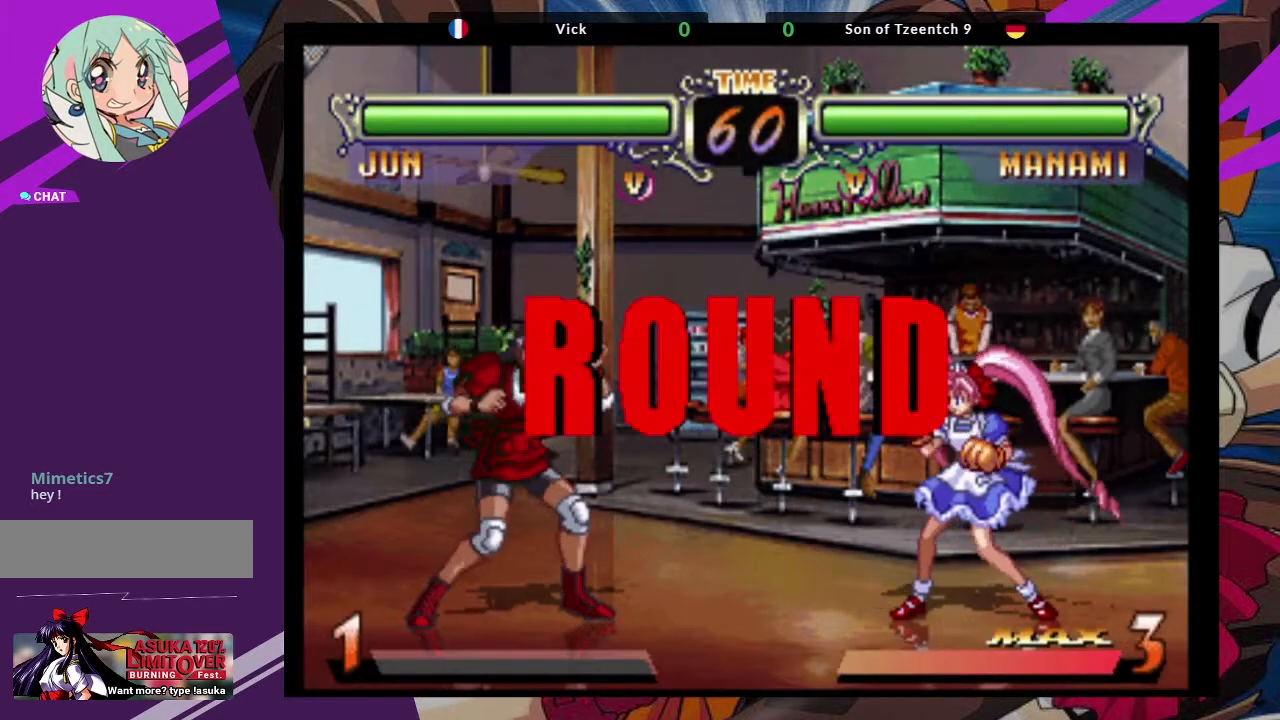
{"buttons": [], "left_stick": "center", "events": []}
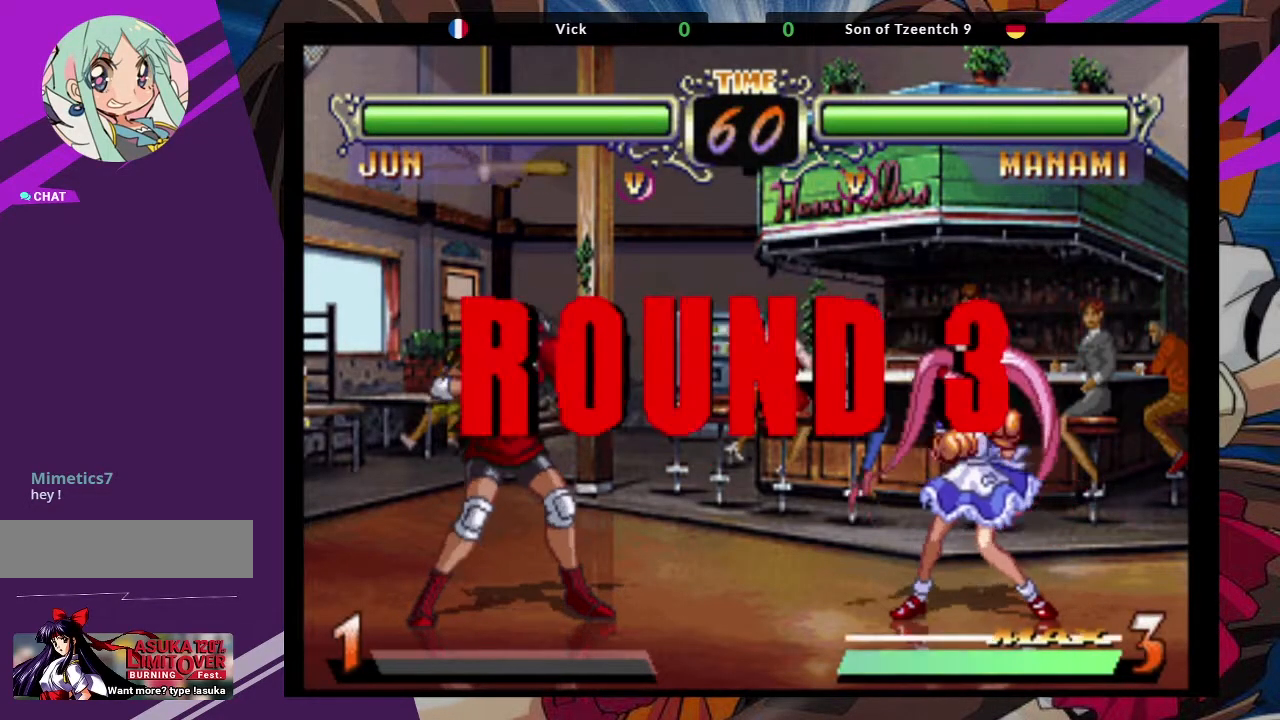
{"buttons": [], "left_stick": "center", "events": []}
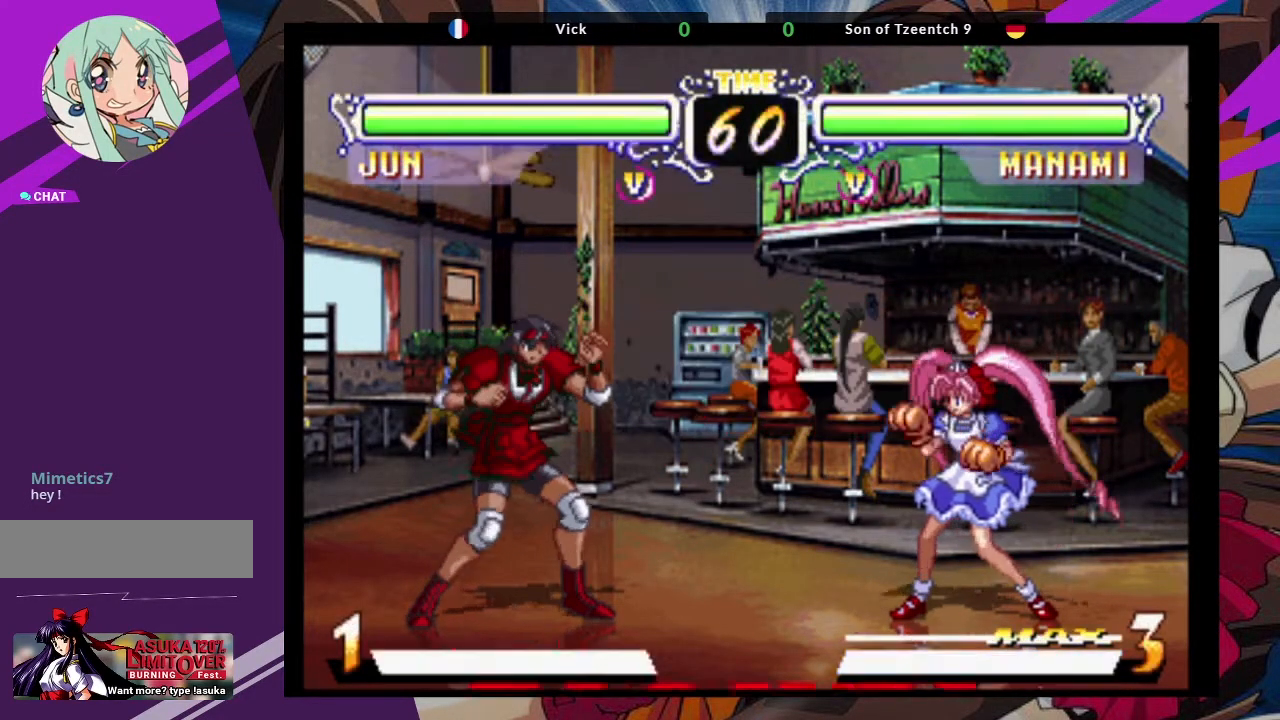
{"buttons": [], "left_stick": "center", "events": []}
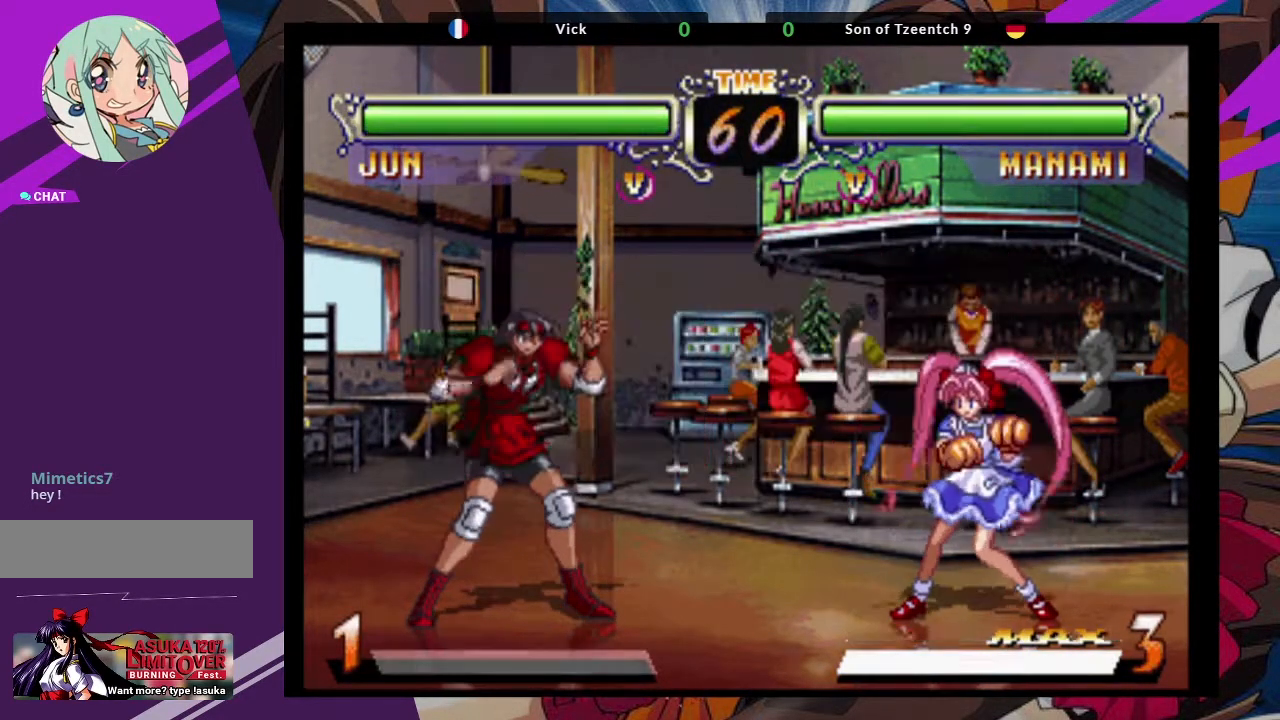
{"buttons": [], "left_stick": "center", "events": [[33, "left_stick", "down"], [267, "CROSS", "down"], [333, "left_stick", "center"], [367, "CROSS", "up"]]}
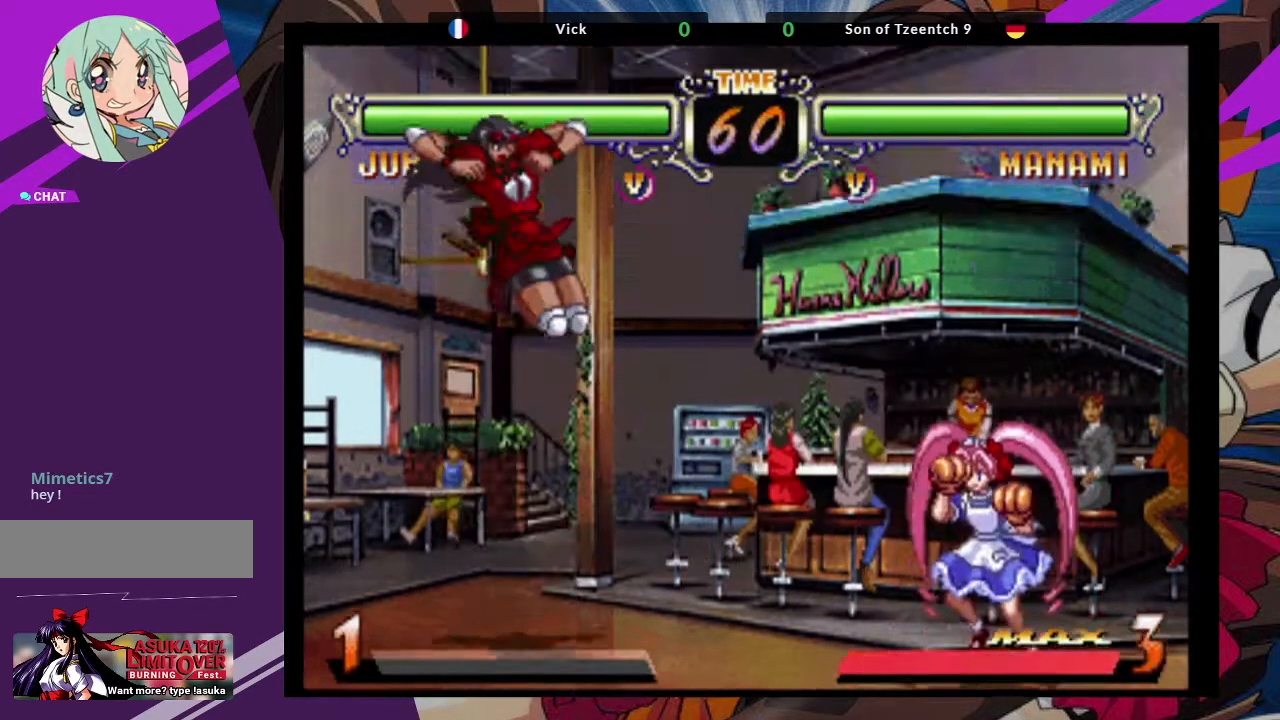
{"buttons": [], "left_stick": "down-left", "events": [[133, "CIRCLE", "down"], [250, "CIRCLE", "up"], [467, "left_stick", "down-left"]]}
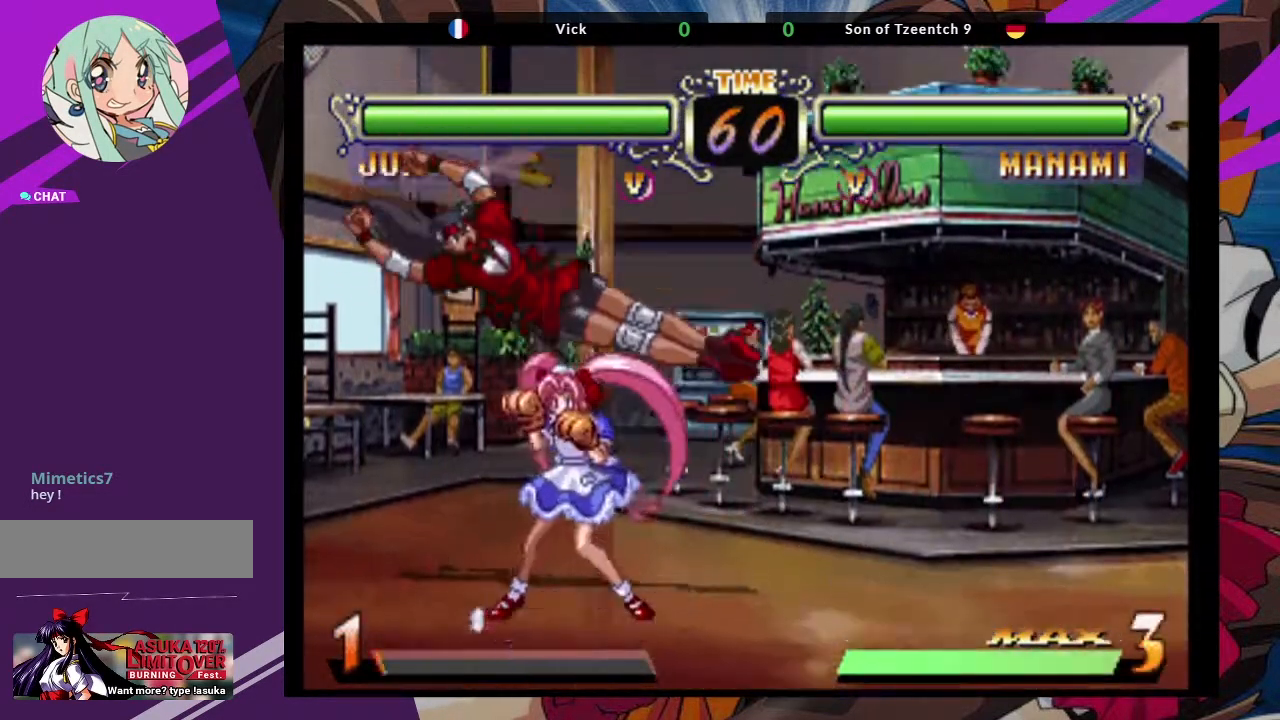
{"buttons": ["CROSS"], "left_stick": "down-left", "events": [[200, "CROSS", "down"], [350, "CROSS", "up"], [433, "CROSS", "down"]]}
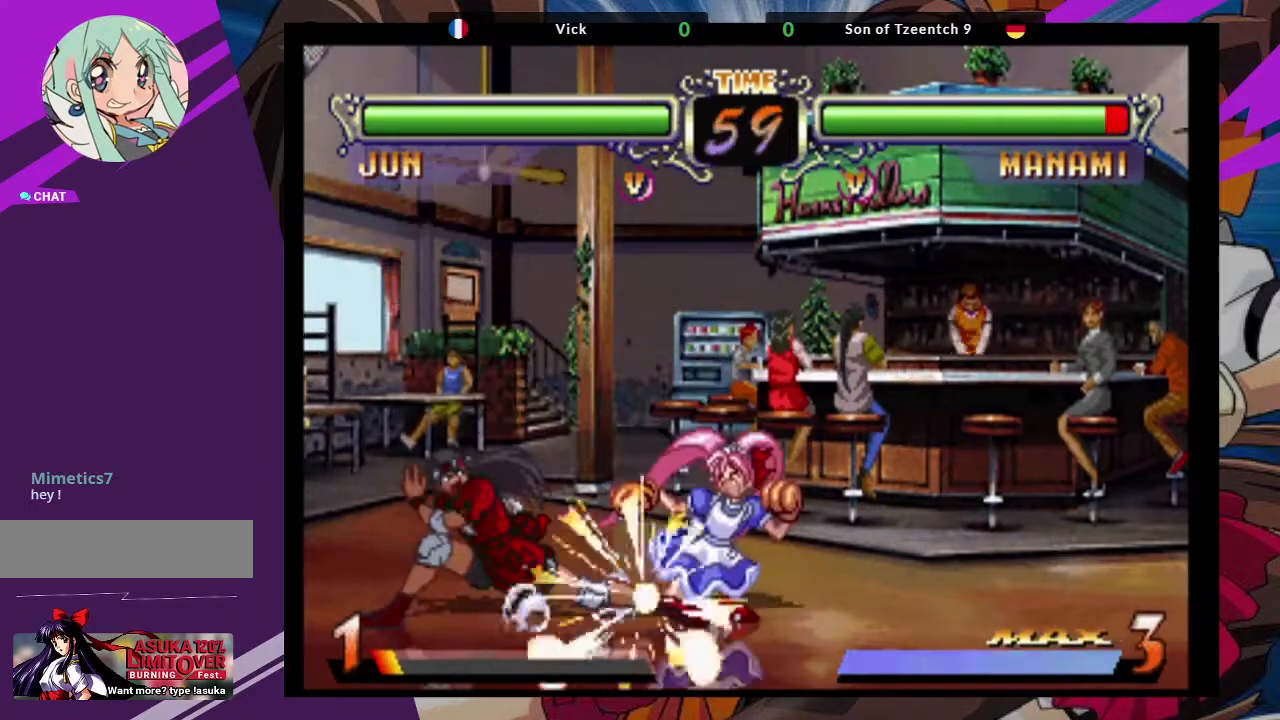
{"buttons": ["CIRCLE"], "left_stick": "down-left", "events": [[50, "CROSS", "up"], [233, "CIRCLE", "down"], [350, "CIRCLE", "up"], [400, "CIRCLE", "down"]]}
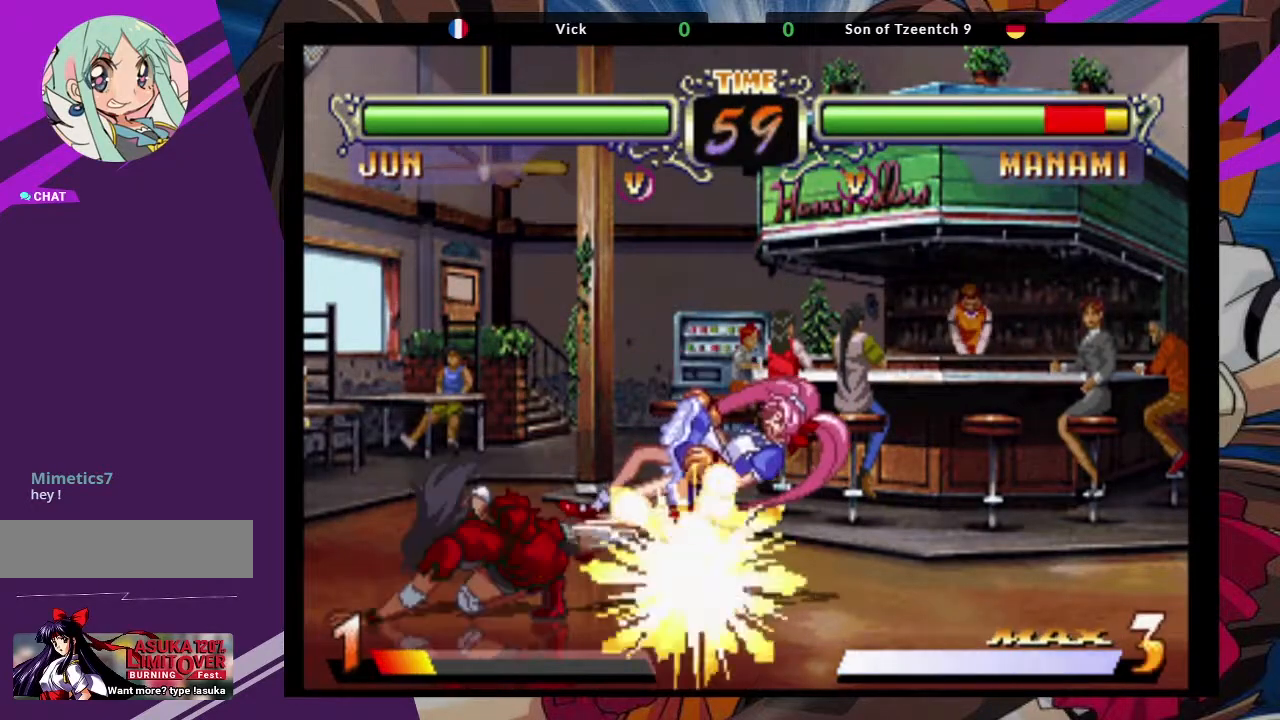
{"buttons": [], "left_stick": "right", "events": [[17, "CIRCLE", "up"], [417, "left_stick", "right"]]}
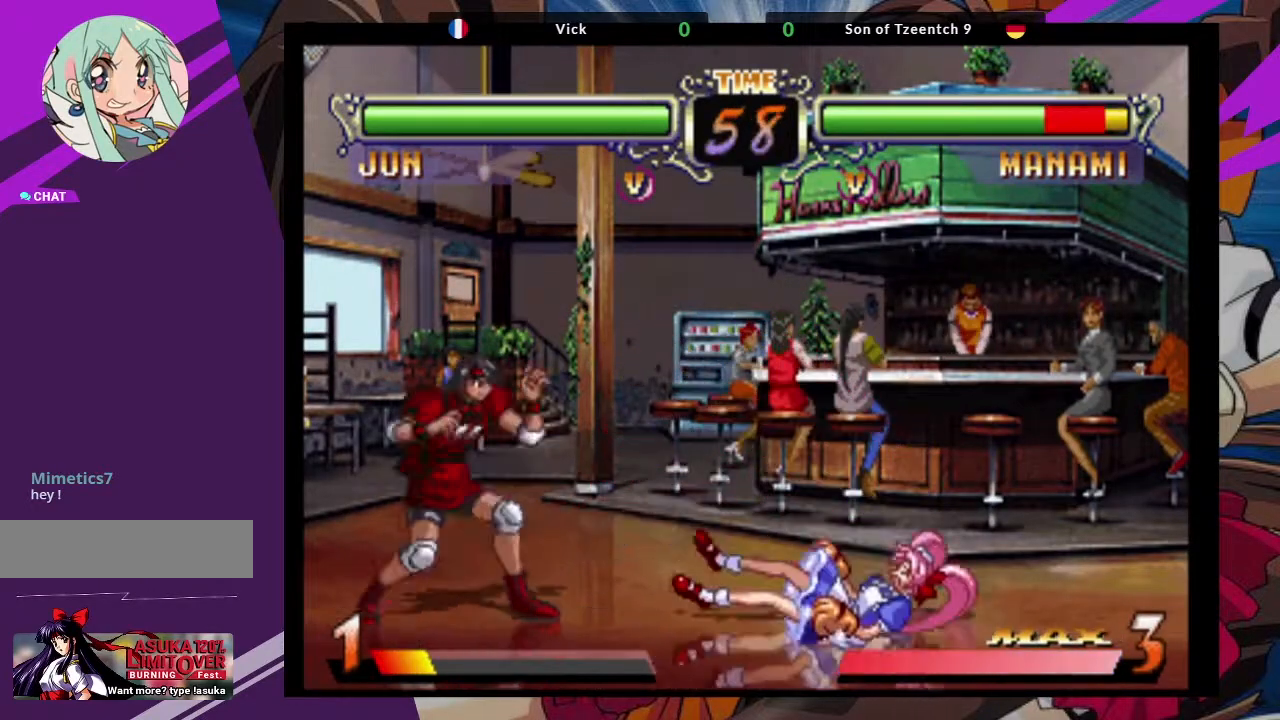
{"buttons": [], "left_stick": "center", "events": [[317, "left_stick", "center"]]}
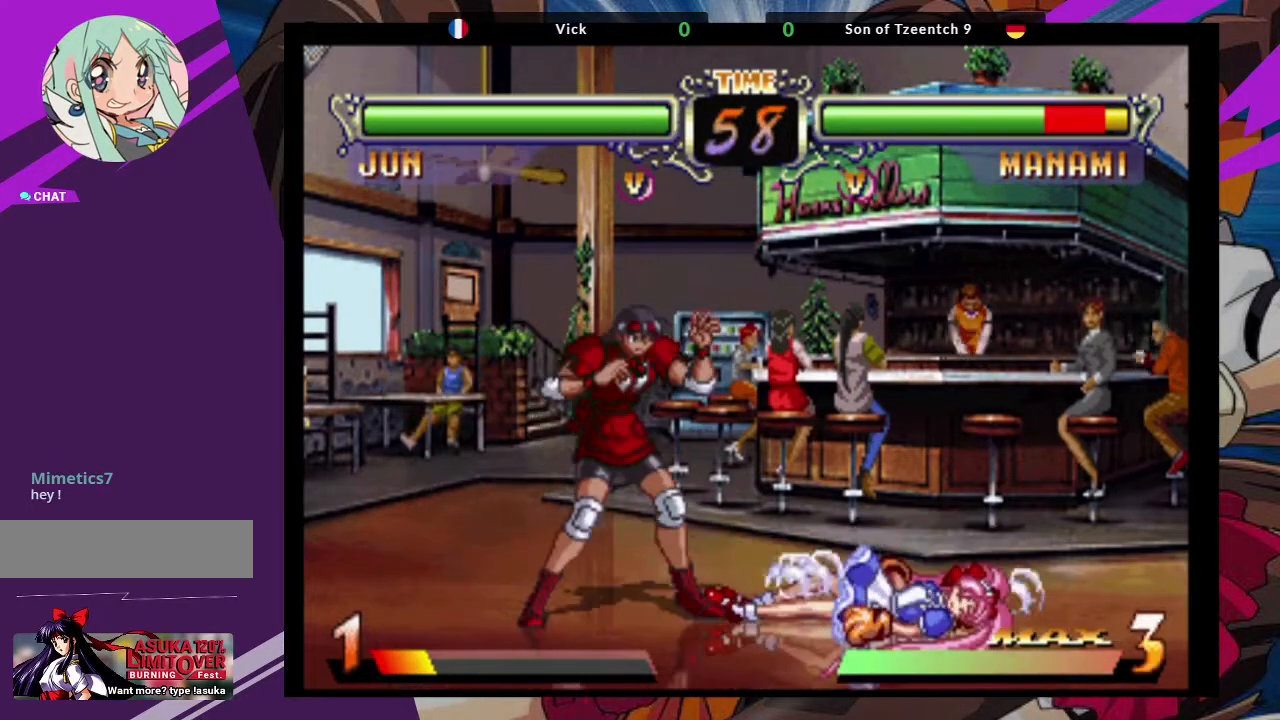
{"buttons": [], "left_stick": "down-right", "events": [[50, "left_stick", "right"], [100, "left_stick", "up-right"], [167, "CROSS", "down"], [300, "CROSS", "up"], [333, "left_stick", "center"], [383, "left_stick", "down"], [450, "left_stick", "down-right"]]}
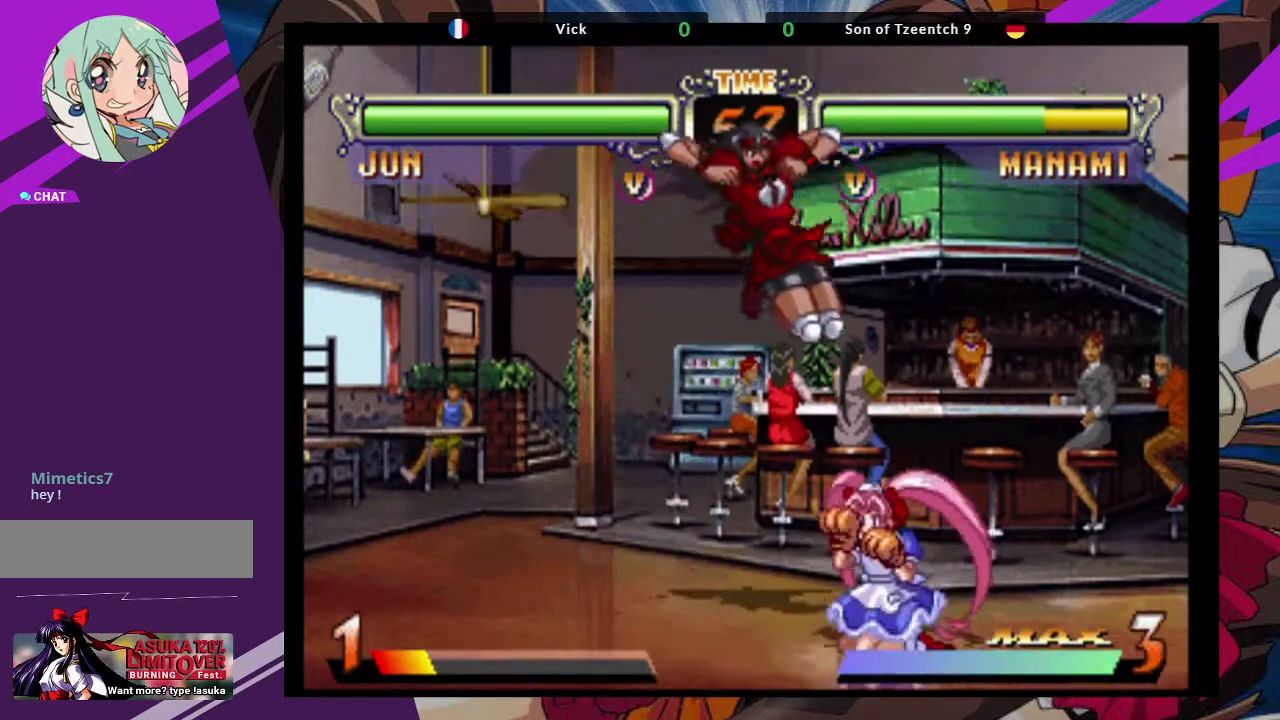
{"buttons": [], "left_stick": "down-right", "events": [[50, "TRIANGLE", "down"], [150, "TRIANGLE", "up"], [233, "left_stick", "center"], [350, "left_stick", "left"], [500, "left_stick", "down-right"]]}
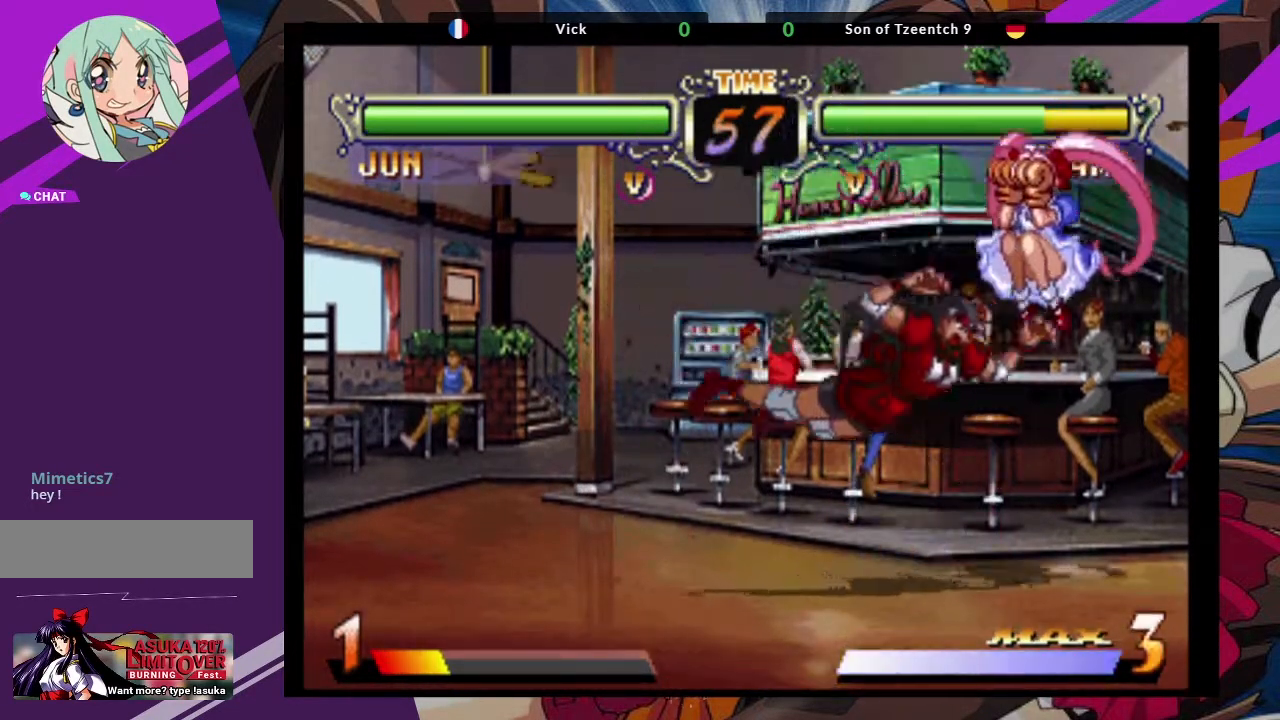
{"buttons": [], "left_stick": "down-left", "events": [[150, "left_stick", "down-left"], [200, "CROSS", "down"], [317, "CROSS", "up"]]}
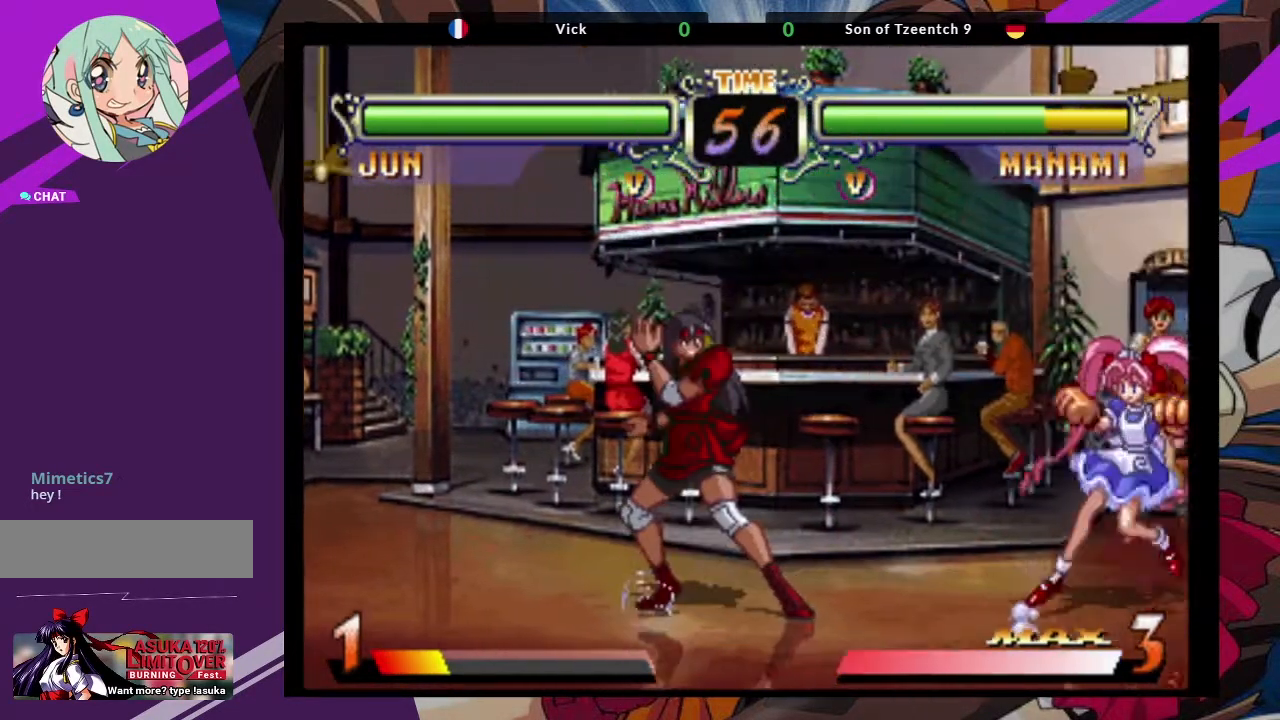
{"buttons": [], "left_stick": "center", "events": [[100, "CIRCLE", "down"], [200, "left_stick", "down"], [217, "CIRCLE", "up"], [450, "left_stick", "center"]]}
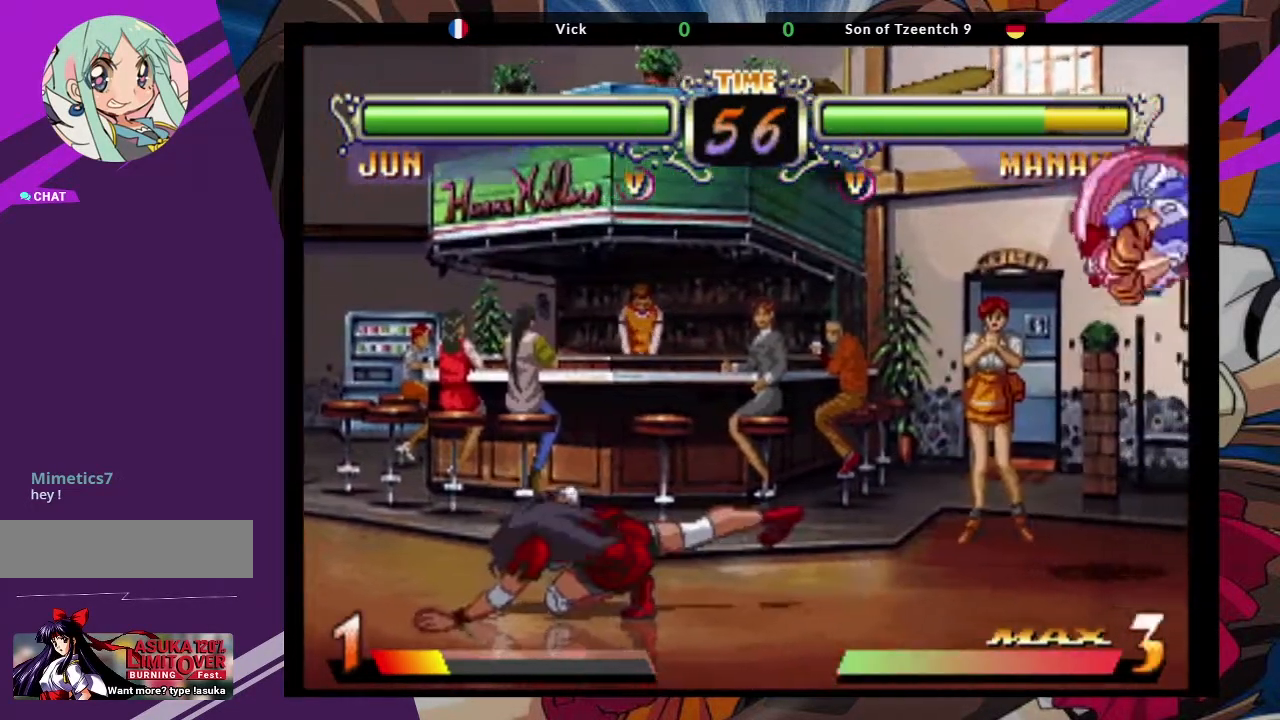
{"buttons": [], "left_stick": "center", "events": [[200, "left_stick", "up-right"], [333, "CROSS", "down"], [433, "left_stick", "center"], [450, "CROSS", "up"]]}
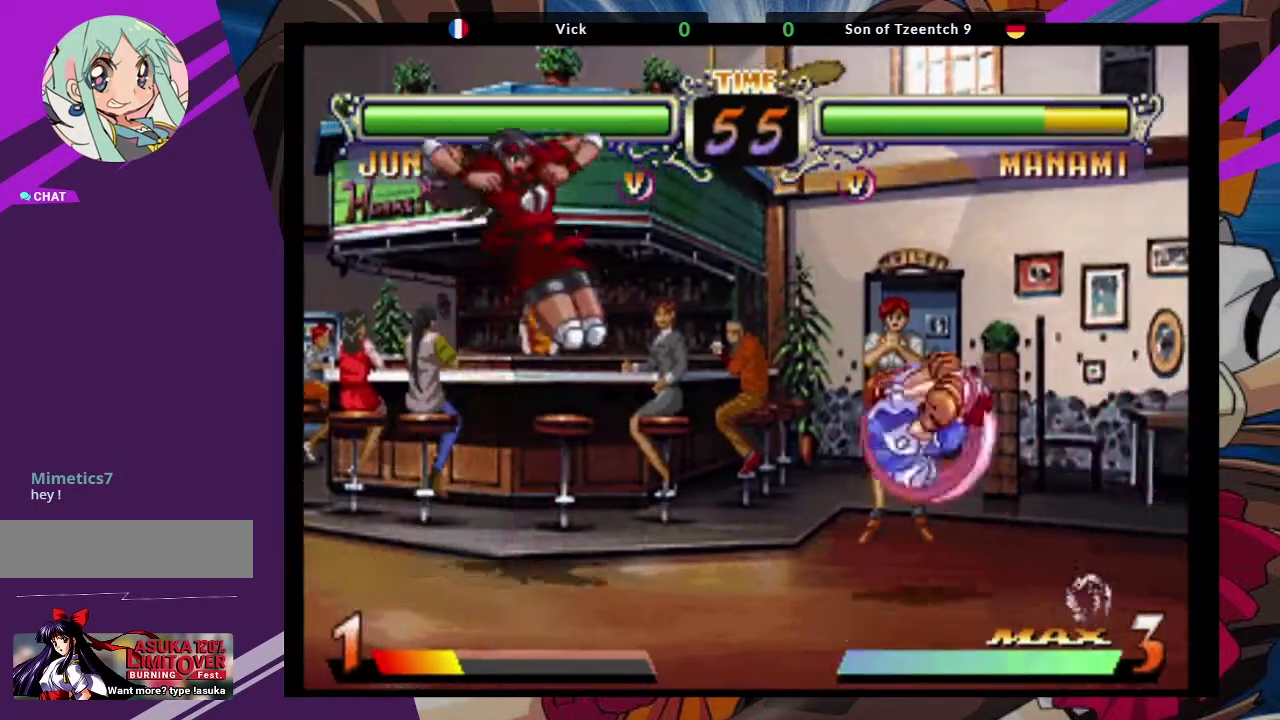
{"buttons": [], "left_stick": "center", "events": [[150, "CIRCLE", "down"], [250, "CIRCLE", "up"]]}
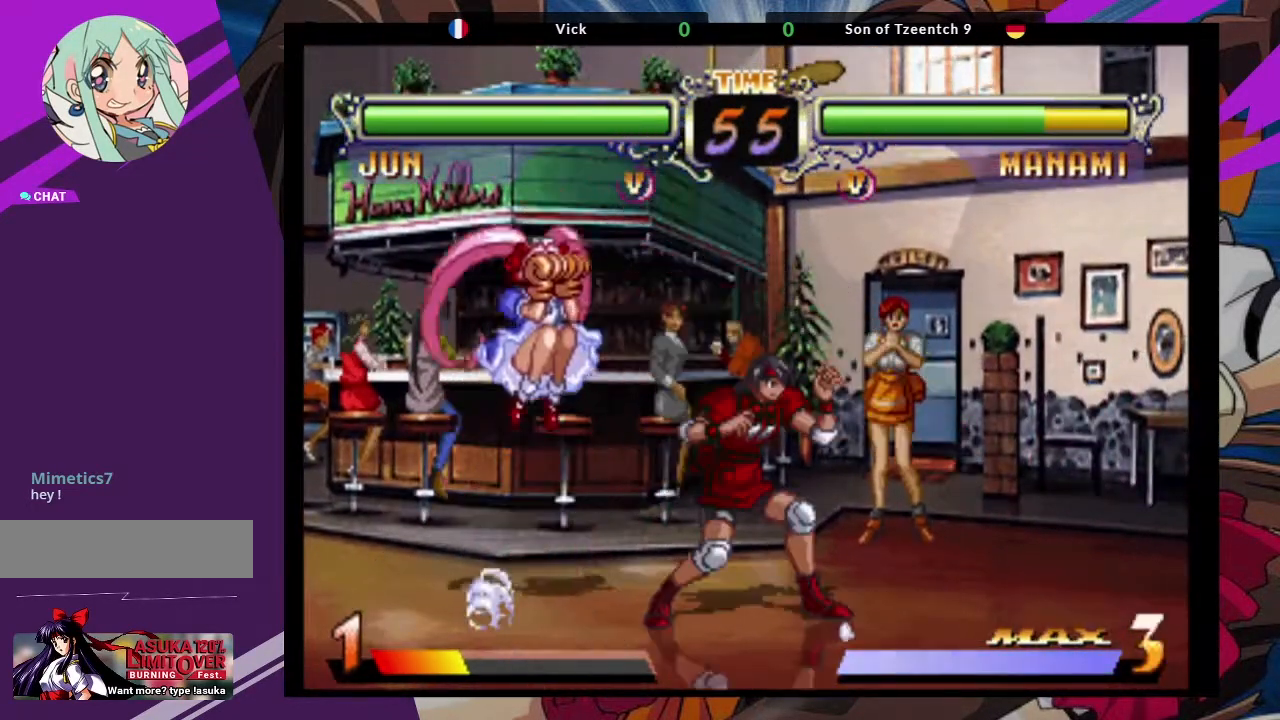
{"buttons": [], "left_stick": "right", "events": [[17, "left_stick", "down-right"], [83, "SQUARE", "down"], [200, "SQUARE", "up"], [417, "left_stick", "right"]]}
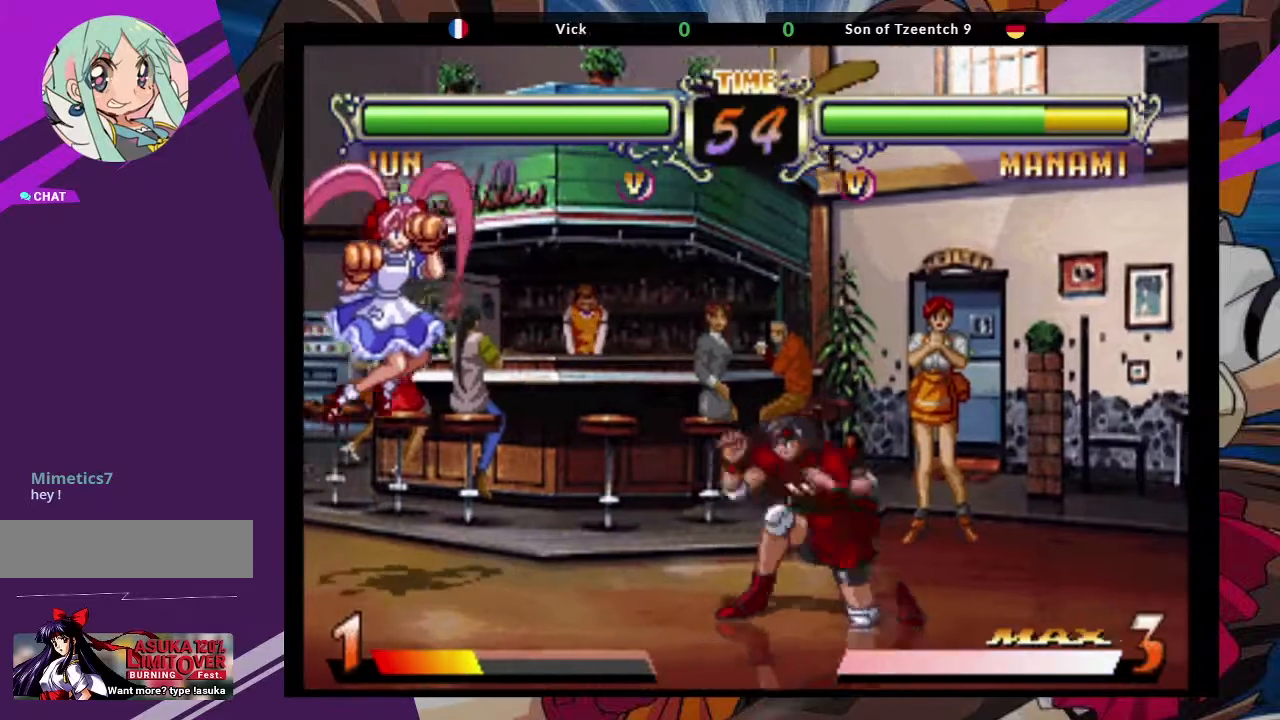
{"buttons": ["CIRCLE"], "left_stick": "center", "events": [[33, "left_stick", "up-right"], [50, "CROSS", "down"], [133, "CROSS", "up"], [150, "left_stick", "center"], [417, "CIRCLE", "down"]]}
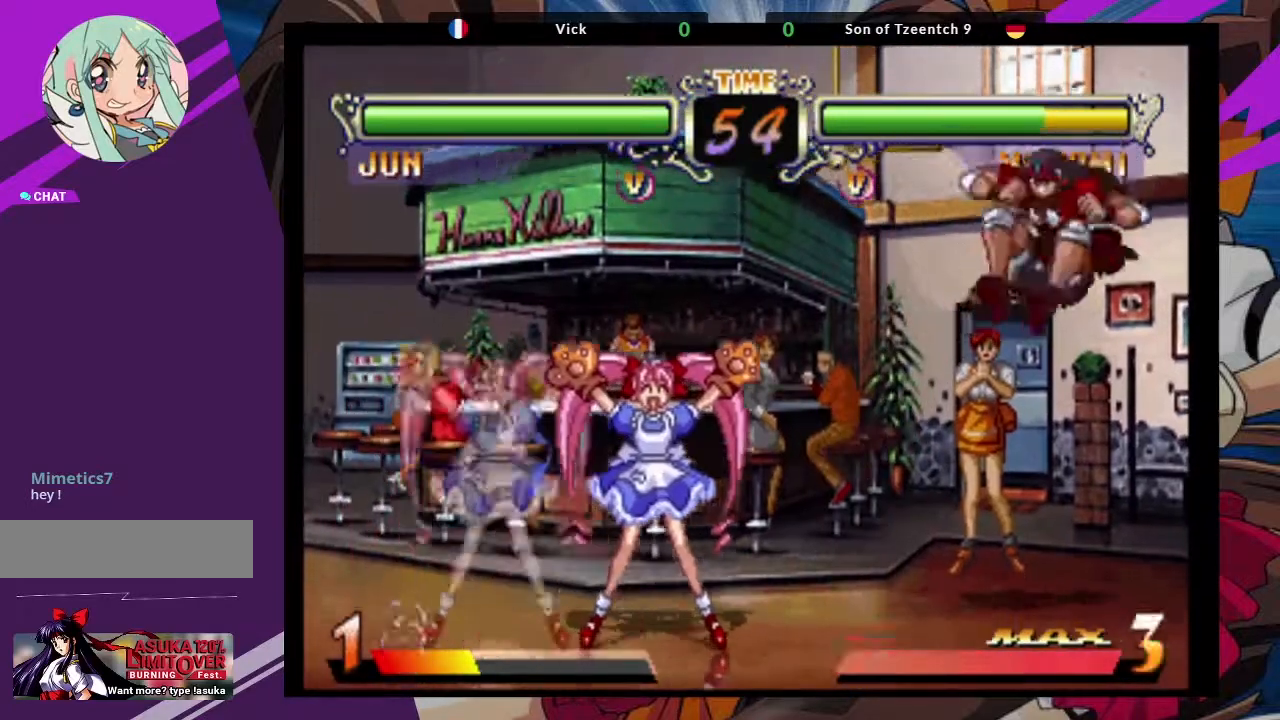
{"buttons": ["CROSS"], "left_stick": "up-left", "events": [[17, "CIRCLE", "up"], [250, "left_stick", "up-left"], [500, "CROSS", "down"]]}
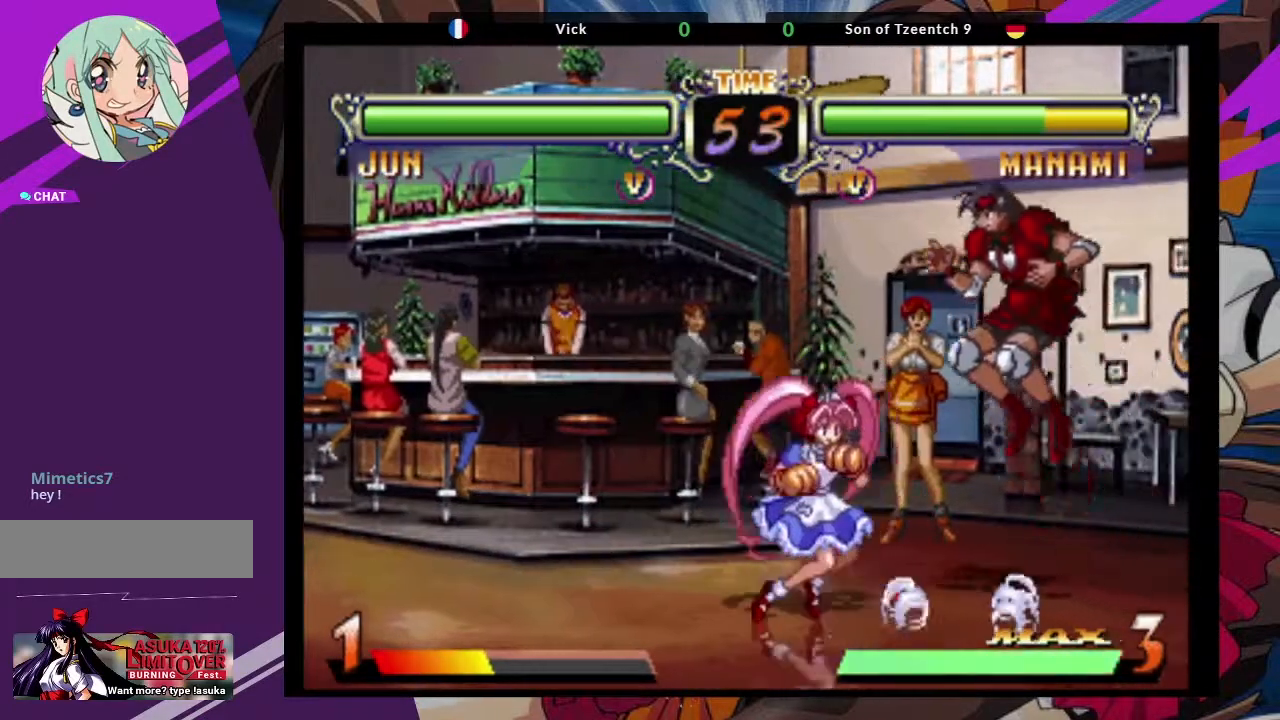
{"buttons": [], "left_stick": "center", "events": [[17, "left_stick", "center"], [117, "CROSS", "up"], [317, "CIRCLE", "down"], [467, "CIRCLE", "up"]]}
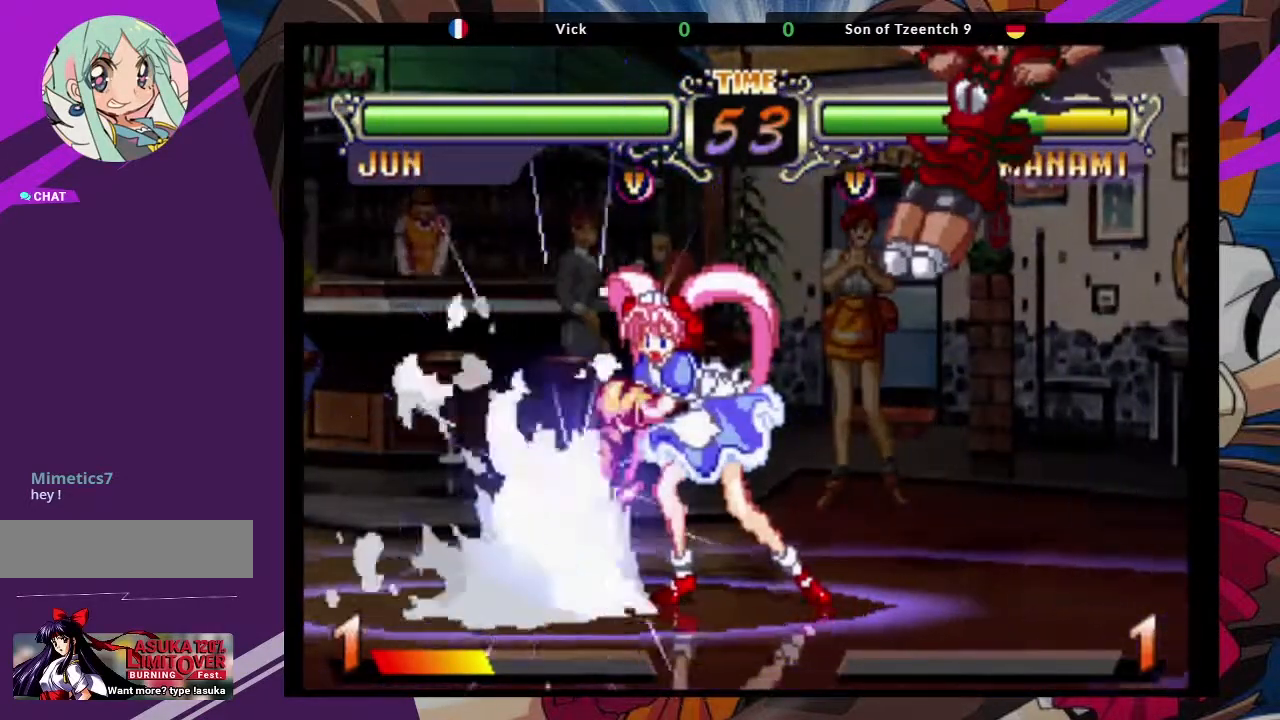
{"buttons": [], "left_stick": "center", "events": [[83, "CIRCLE", "down"], [150, "CIRCLE", "up"], [233, "CIRCLE", "down"], [367, "CIRCLE", "up"]]}
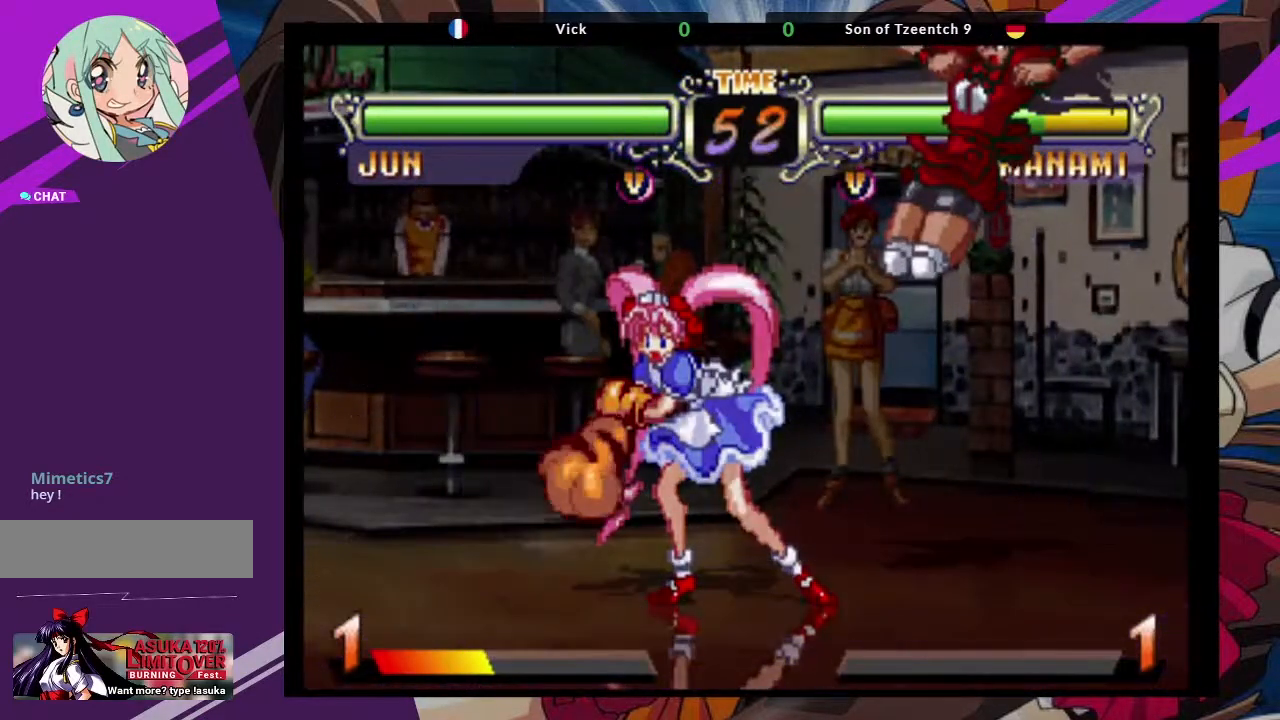
{"buttons": [], "left_stick": "down-left", "events": [[317, "left_stick", "down-left"], [450, "TRIANGLE", "down"], [500, "TRIANGLE", "up"]]}
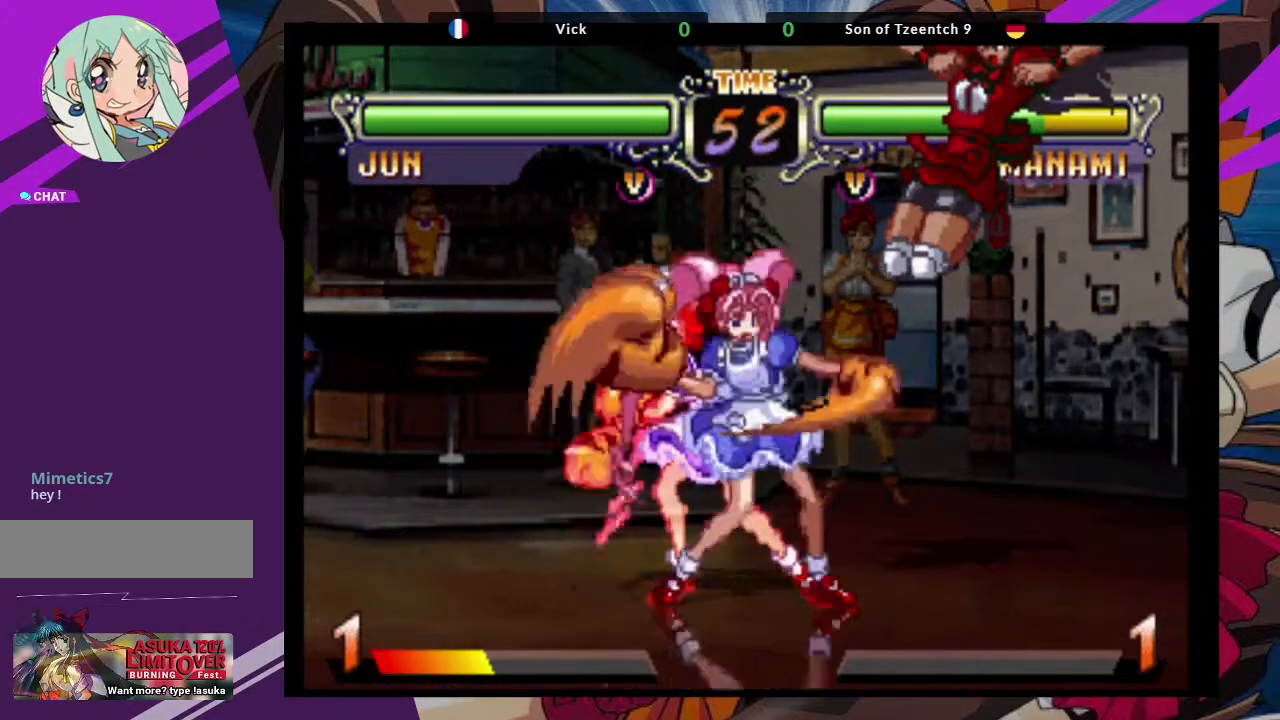
{"buttons": ["TRIANGLE"], "left_stick": "down-left"}
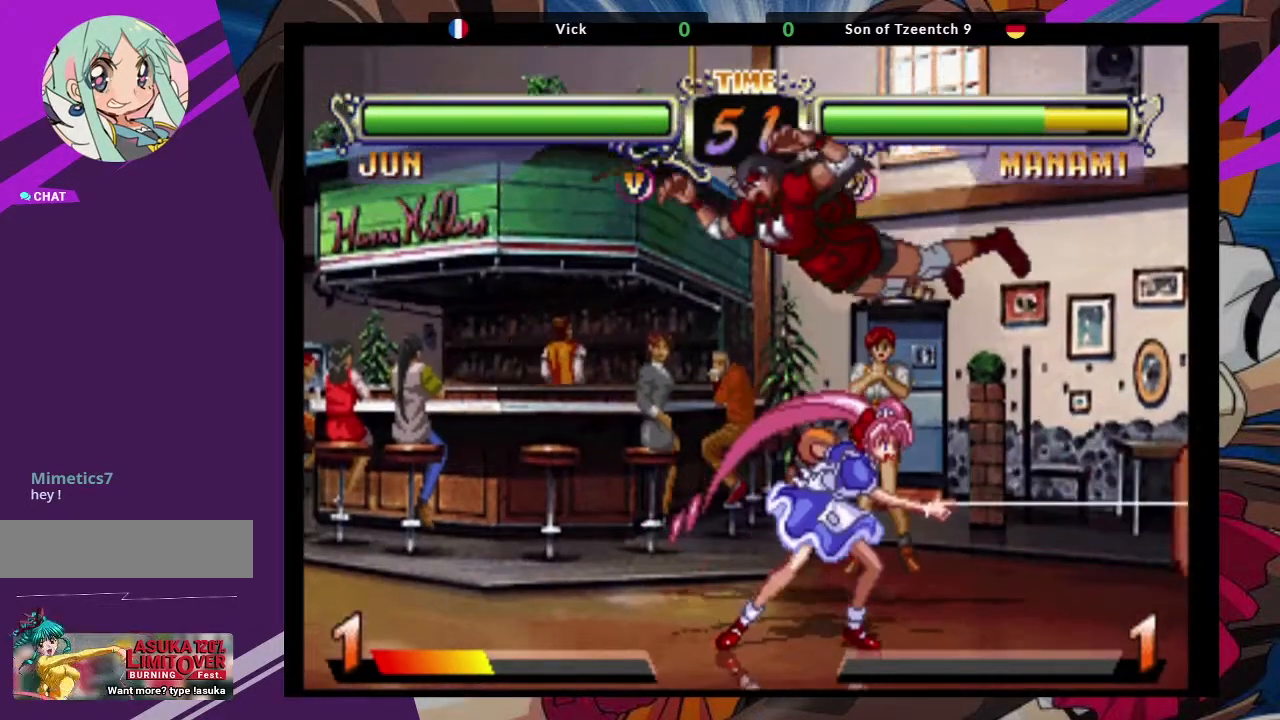
{"buttons": ["TRIANGLE"], "left_stick": "center"}